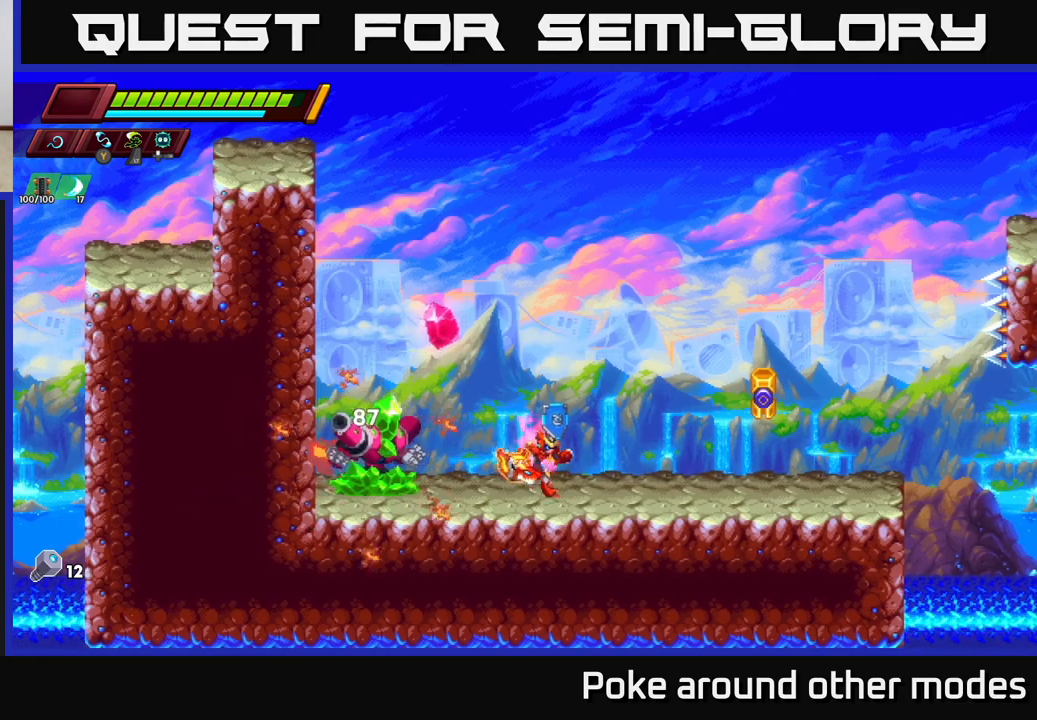
Gameplay with a controller (Xbox layout); each line is a JSON object with the inputs held at the frame after it. "events" lists button and stick changes between this image and that frame as [ms after this image, input, new state], when the widget could be followed in between.
{"buttons": [], "left_stick": "right", "right_stick": "center", "events": [[33, "A", "down"], [133, "A", "up"], [200, "left_stick", "left"], [350, "left_stick", "center"], [383, "X", "down"], [417, "left_stick", "right"], [483, "X", "up"]]}
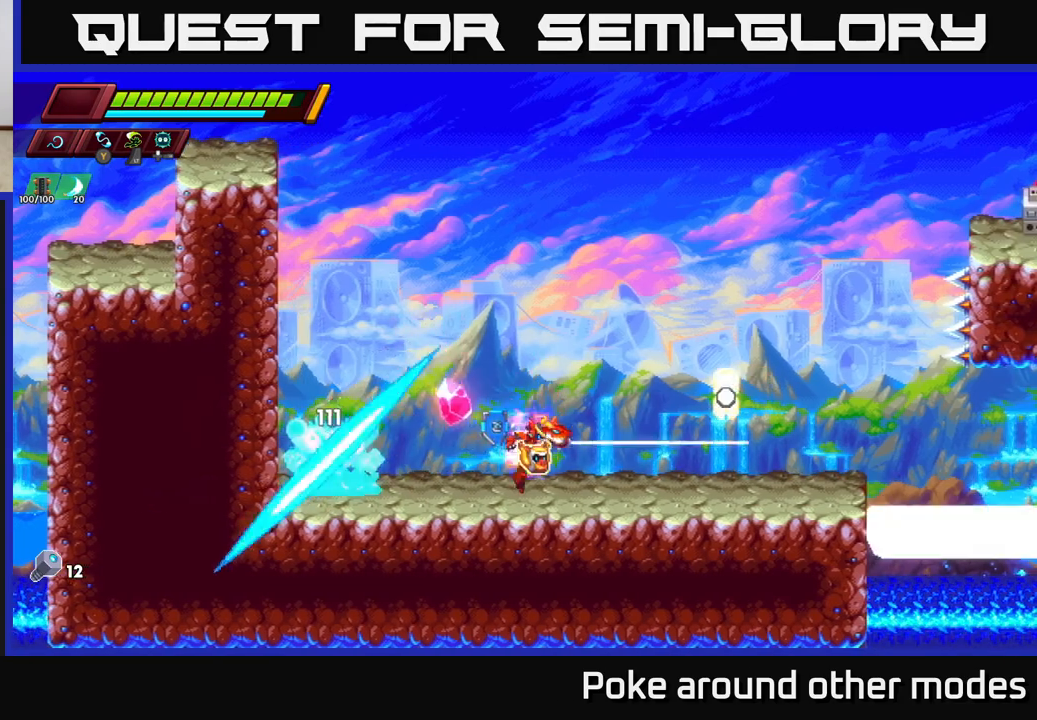
{"buttons": [], "left_stick": "left", "right_stick": "center", "events": [[100, "A", "down"], [233, "A", "up"], [300, "left_stick", "left"]]}
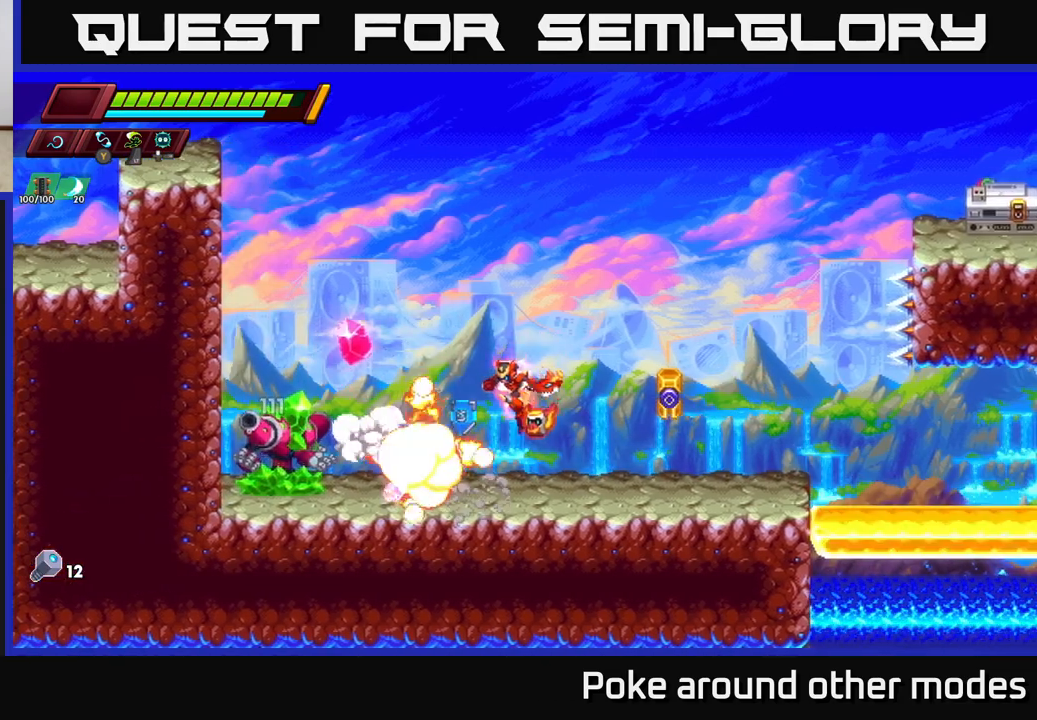
{"buttons": [], "left_stick": "left", "right_stick": "center", "events": [[17, "X", "down"], [117, "X", "up"], [133, "left_stick", "center"], [217, "left_stick", "right"], [333, "A", "down"], [367, "A", "up"], [367, "left_stick", "left"]]}
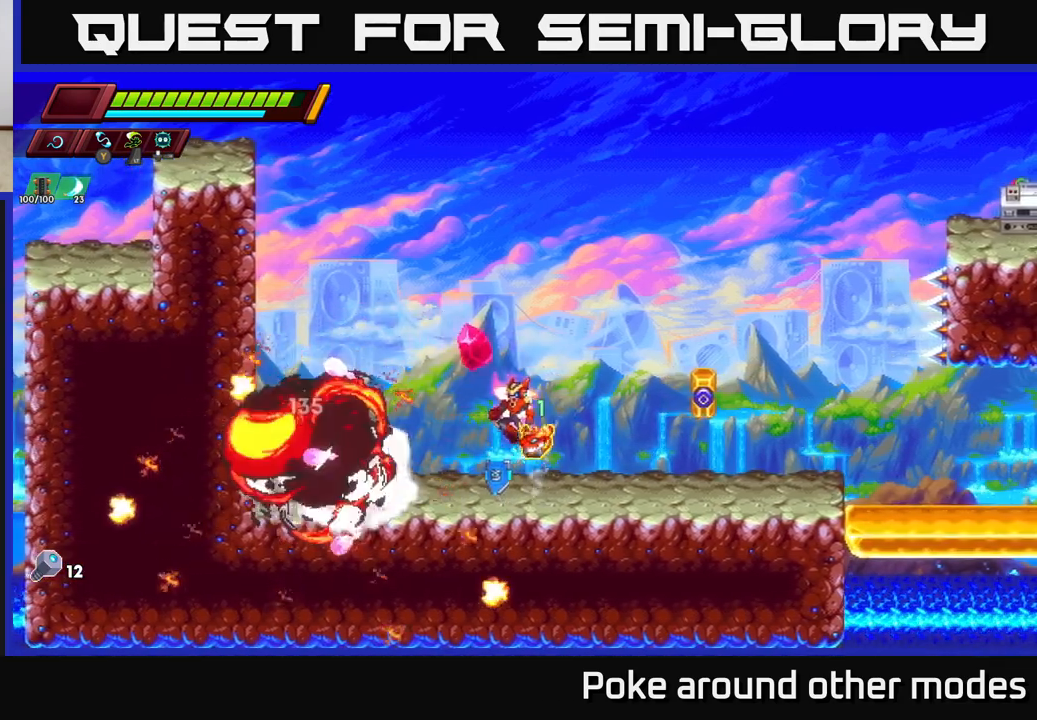
{"buttons": ["R2"], "left_stick": "left", "right_stick": "center", "events": [[183, "R2", "down"], [383, "R2", "up"], [467, "R2", "down"]]}
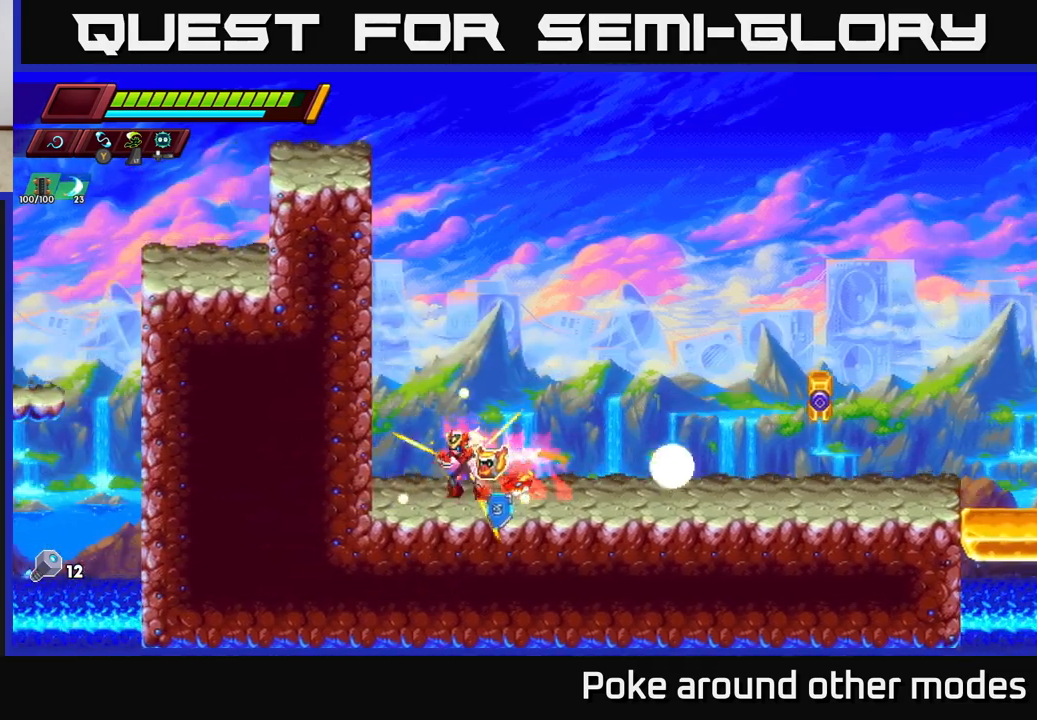
{"buttons": [], "left_stick": "right", "right_stick": "center", "events": [[33, "A", "down"], [133, "A", "up"], [183, "R2", "up"], [183, "left_stick", "right"]]}
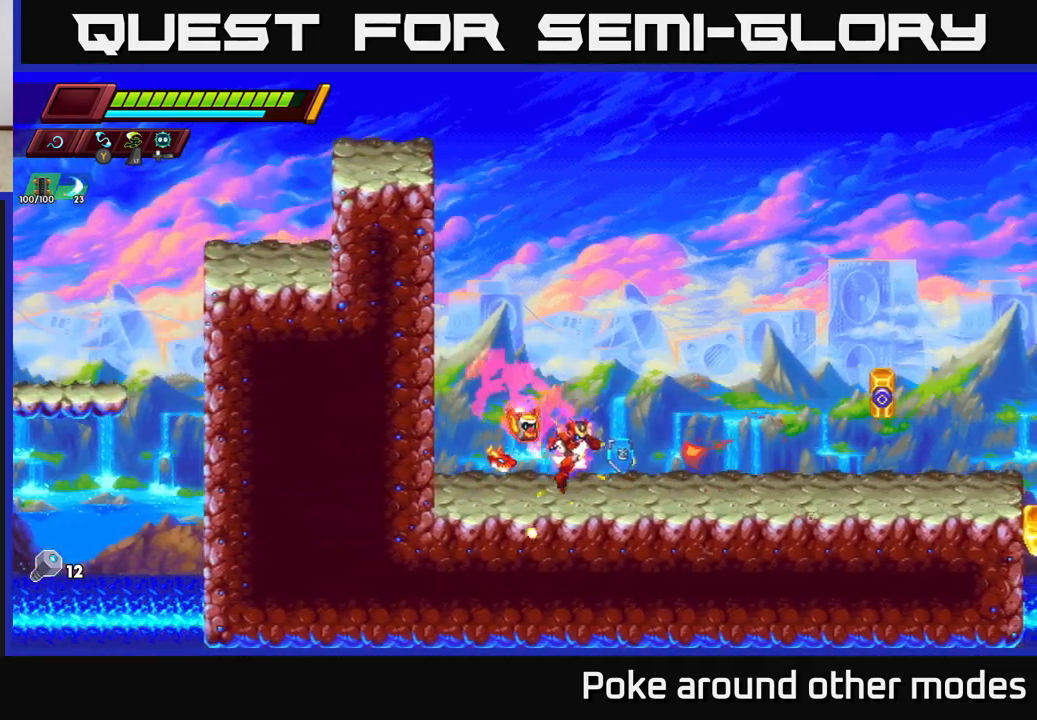
{"buttons": [], "left_stick": "right", "right_stick": "center", "events": [[50, "R2", "down"], [283, "A", "down"], [350, "A", "up"], [383, "R2", "up"]]}
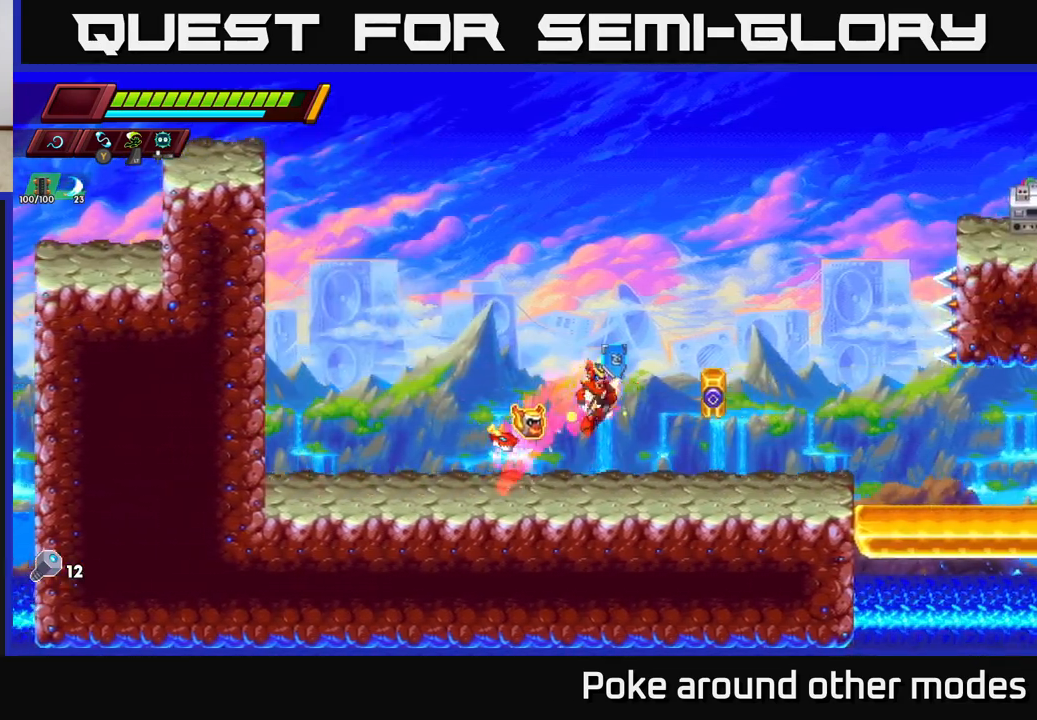
{"buttons": ["R2"], "left_stick": "right", "right_stick": "center", "events": [[17, "X", "down"], [133, "X", "up"], [217, "R2", "down"]]}
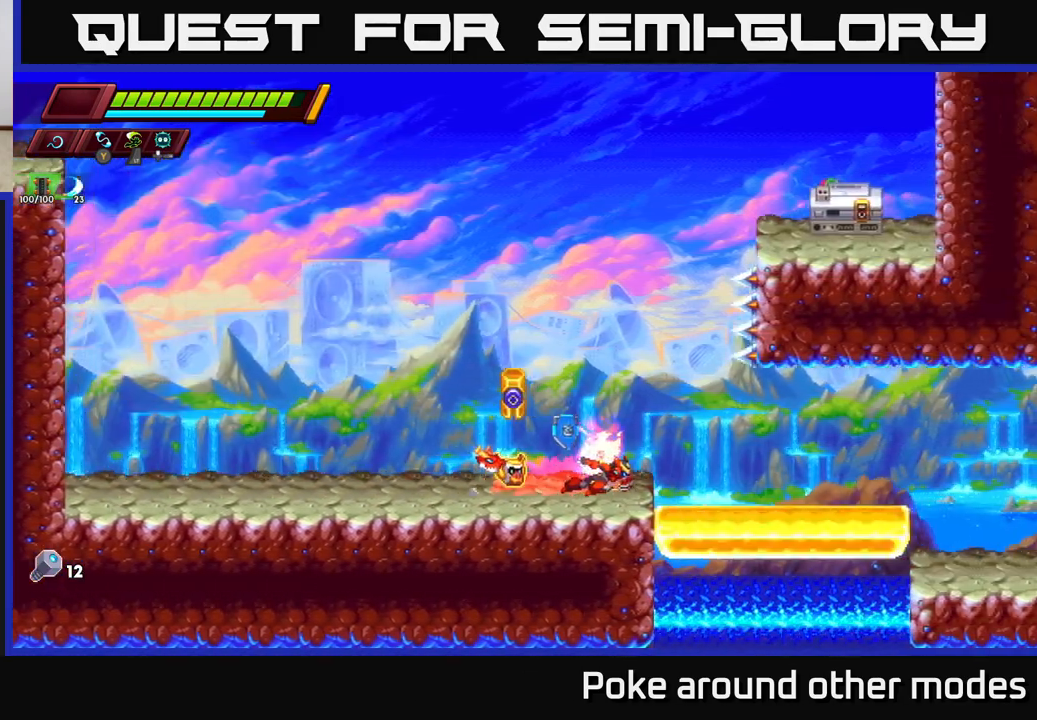
{"buttons": ["A", "R2"], "left_stick": "left", "right_stick": "center", "events": [[283, "R2", "up"], [333, "left_stick", "left"], [450, "R2", "down"], [467, "A", "down"]]}
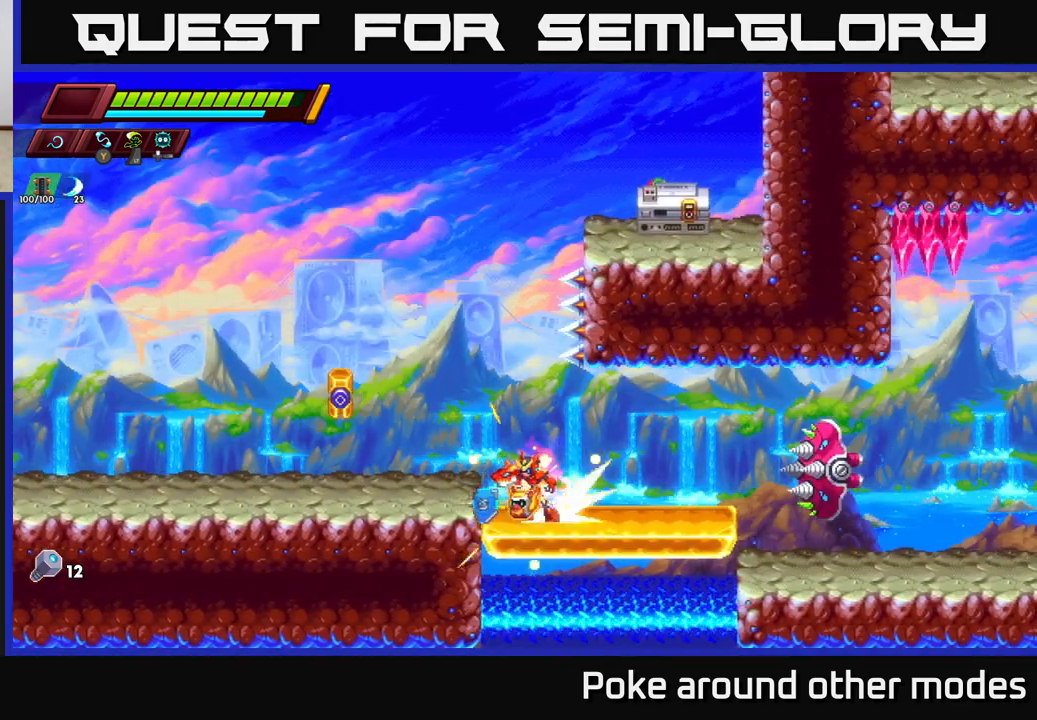
{"buttons": [], "left_stick": "center", "right_stick": "center", "events": [[167, "A", "up"], [267, "R2", "up"], [417, "left_stick", "center"]]}
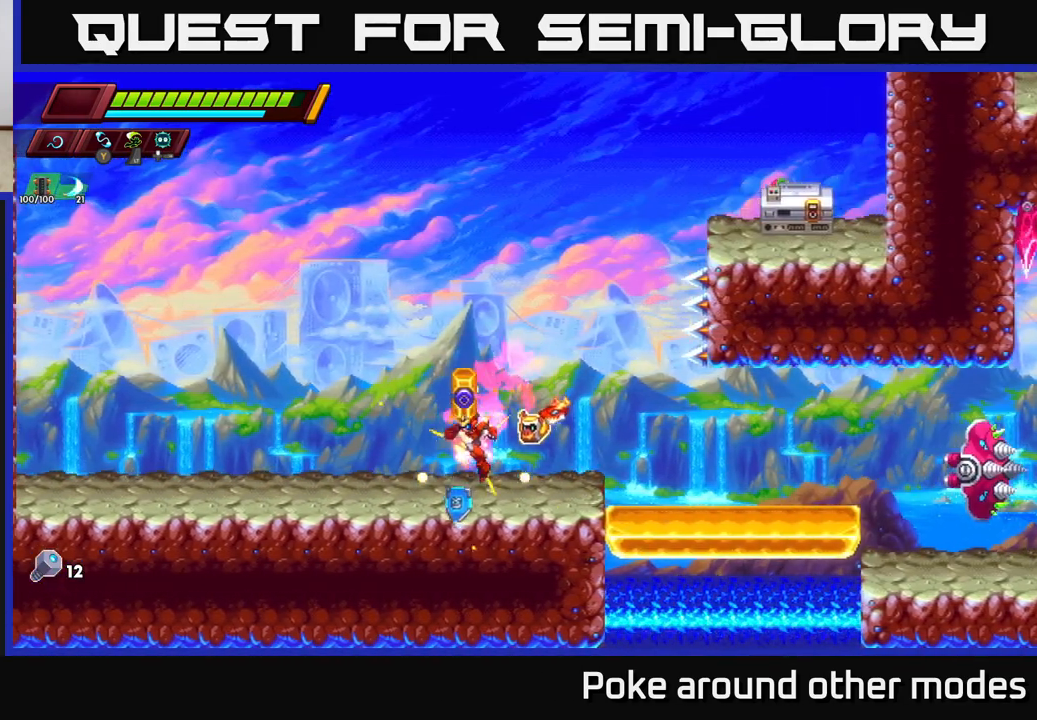
{"buttons": [], "left_stick": "right", "right_stick": "center", "events": [[117, "left_stick", "right"], [183, "A", "down"], [183, "R2", "down"], [300, "A", "up"], [317, "R2", "up"]]}
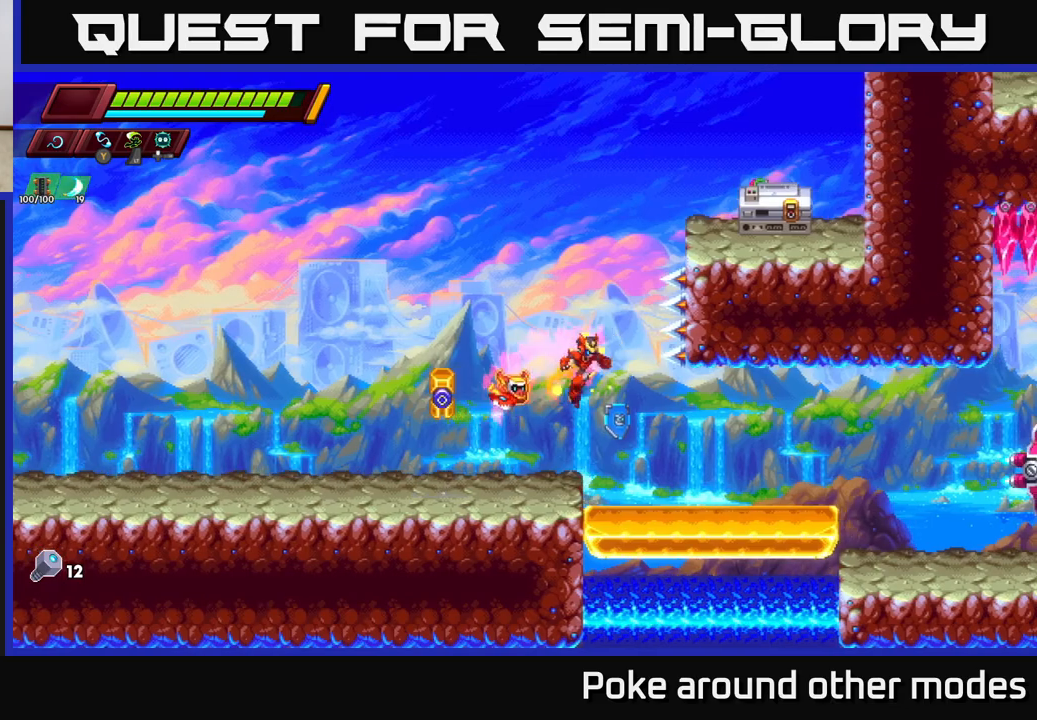
{"buttons": [], "left_stick": "right", "right_stick": "center", "events": [[17, "left_stick", "left"], [50, "X", "down"], [117, "X", "up"], [183, "left_stick", "right"], [317, "R2", "down"], [467, "R2", "up"]]}
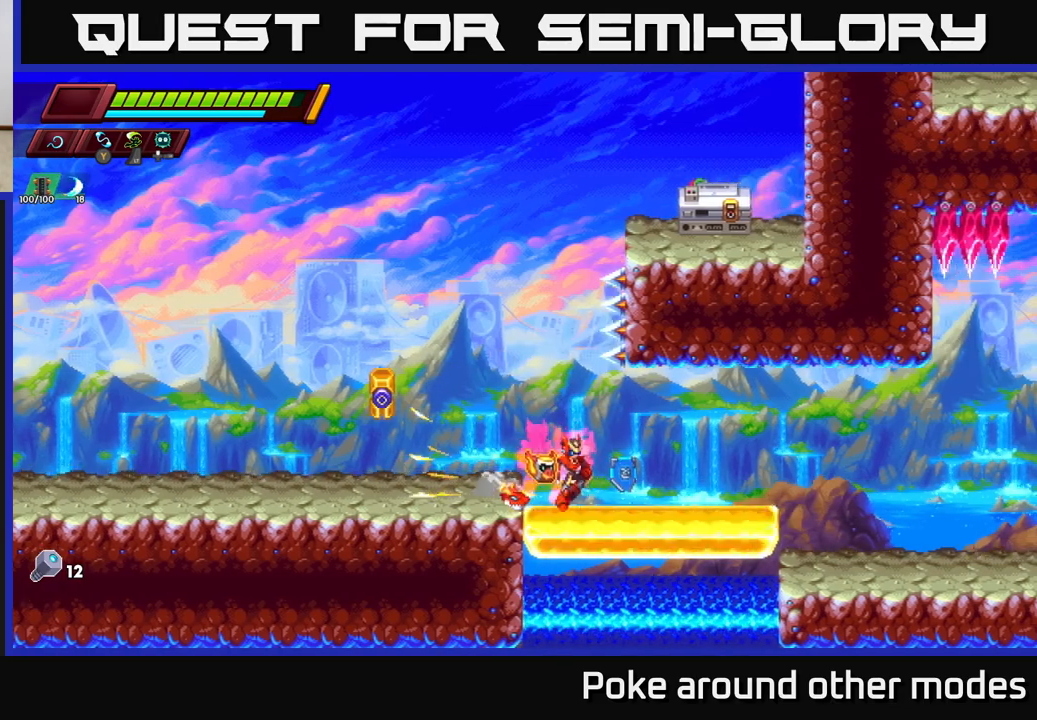
{"buttons": ["A", "R2"], "left_stick": "right", "right_stick": "center", "events": [[67, "R2", "down"], [350, "A", "down"]]}
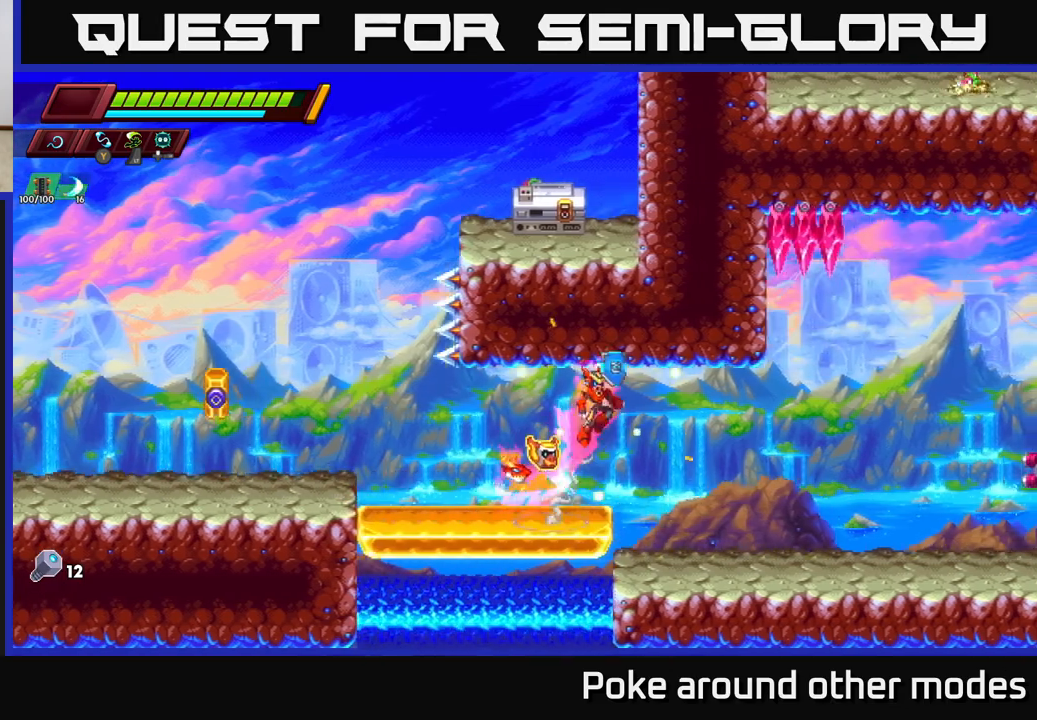
{"buttons": [], "left_stick": "right", "right_stick": "center", "events": [[17, "A", "up"], [67, "R2", "up"], [250, "X", "down"], [400, "X", "up"]]}
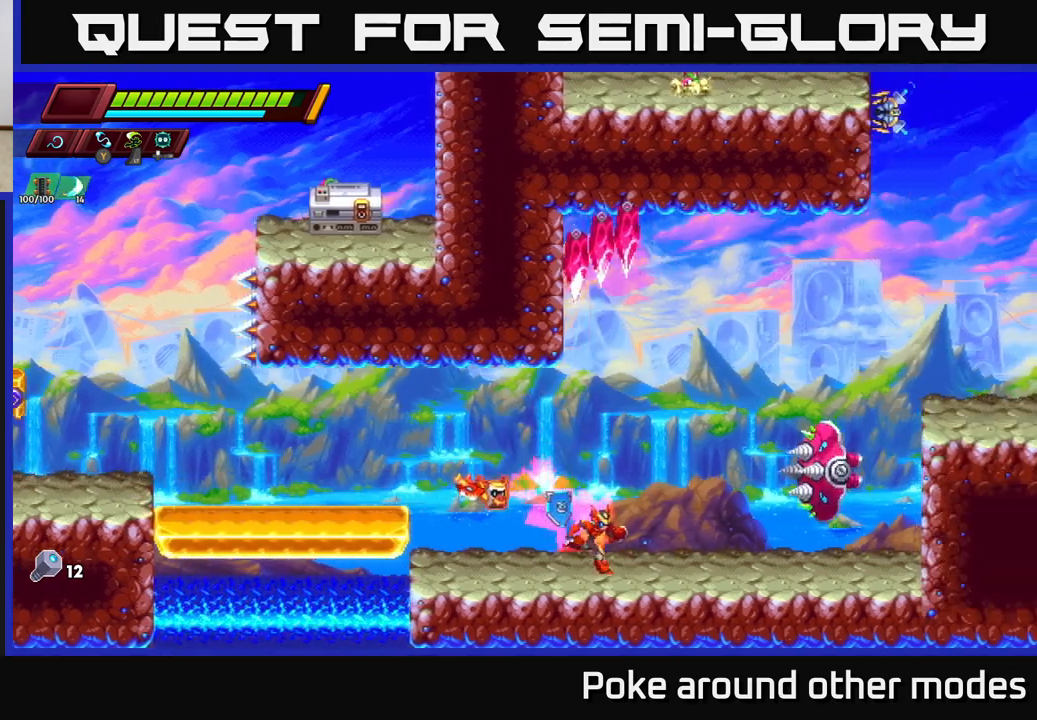
{"buttons": [], "left_stick": "right", "right_stick": "center", "events": [[67, "A", "down"], [100, "left_stick", "center"], [133, "X", "down"], [150, "A", "up"], [217, "X", "up"], [250, "left_stick", "left"], [450, "left_stick", "center"], [500, "left_stick", "right"]]}
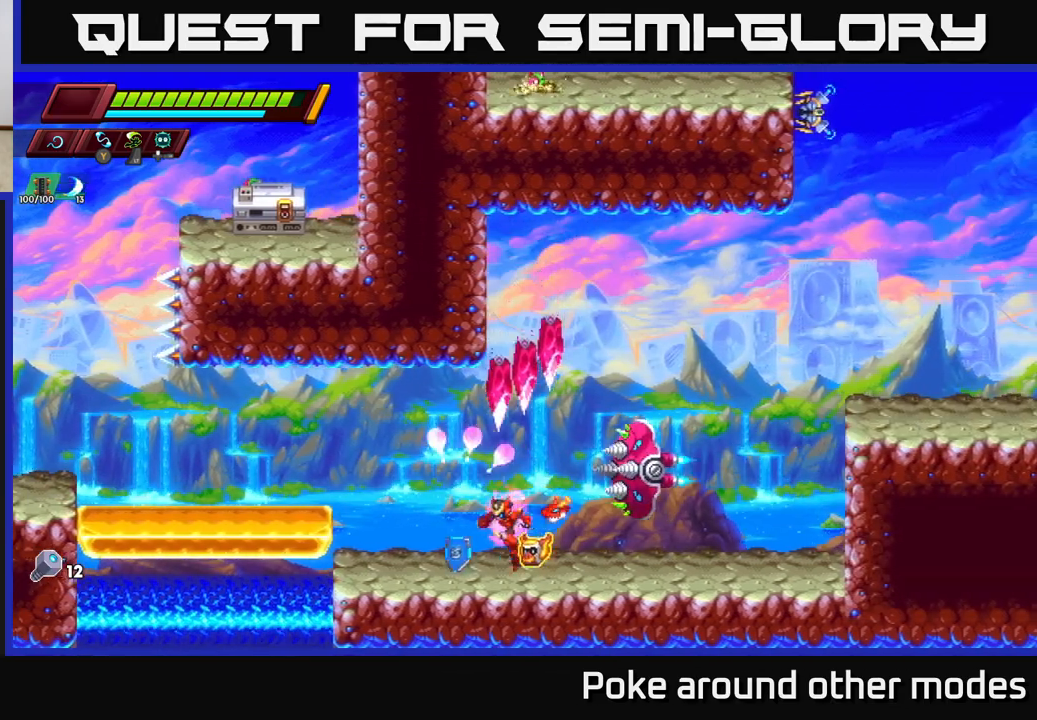
{"buttons": ["A", "X"], "left_stick": "left", "right_stick": "center", "events": [[67, "R2", "down"], [450, "A", "down"], [467, "R2", "up"], [467, "left_stick", "left"], [483, "X", "down"]]}
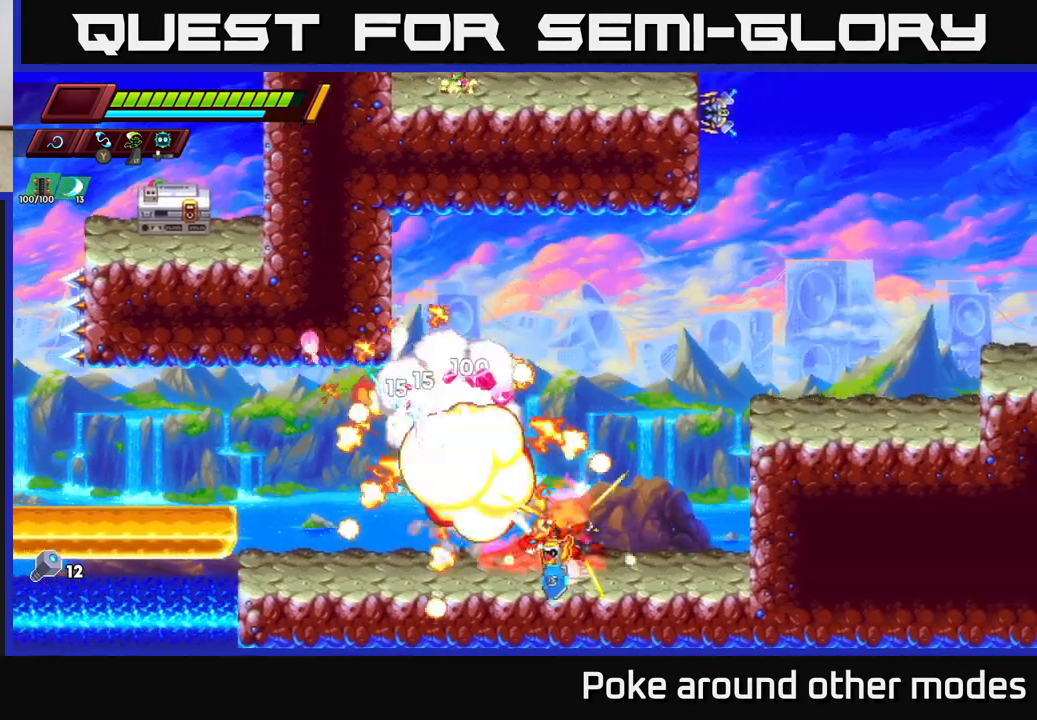
{"buttons": ["R2"], "left_stick": "left", "right_stick": "center", "events": [[17, "A", "up"], [67, "X", "up"], [83, "left_stick", "center"], [133, "left_stick", "right"], [250, "left_stick", "left"], [483, "R2", "down"]]}
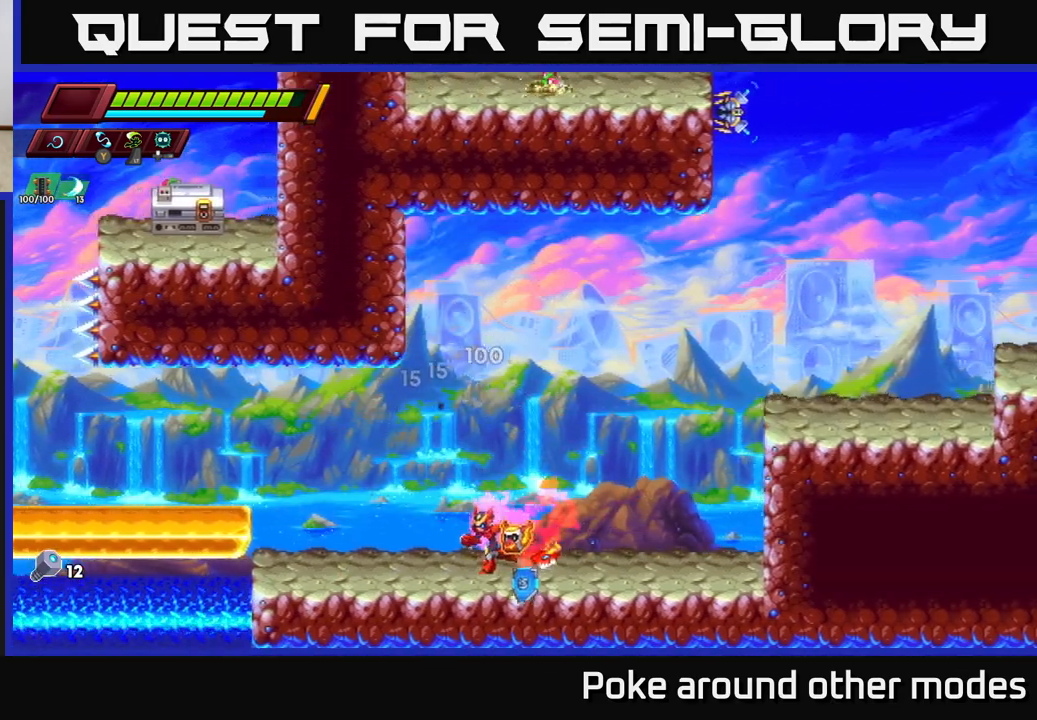
{"buttons": ["A", "R2"], "left_stick": "right", "right_stick": "center", "events": [[33, "left_stick", "right"], [167, "R2", "up"], [250, "R2", "down"], [433, "A", "down"]]}
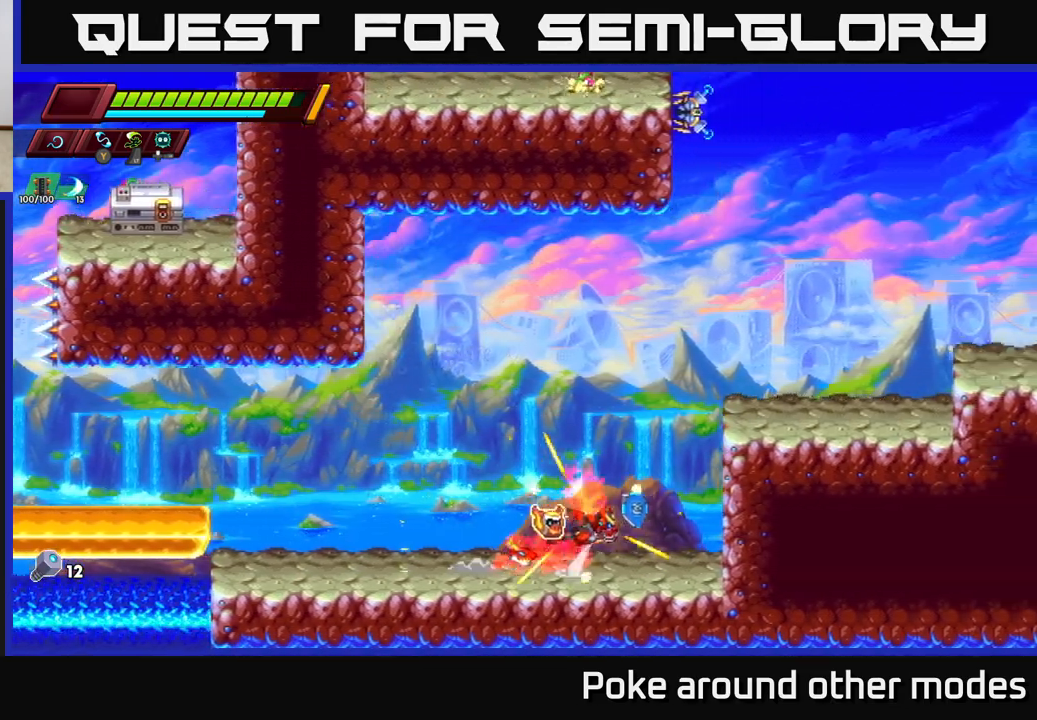
{"buttons": ["A", "R2"], "left_stick": "right", "right_stick": "center", "events": [[200, "A", "up"], [300, "A", "down"]]}
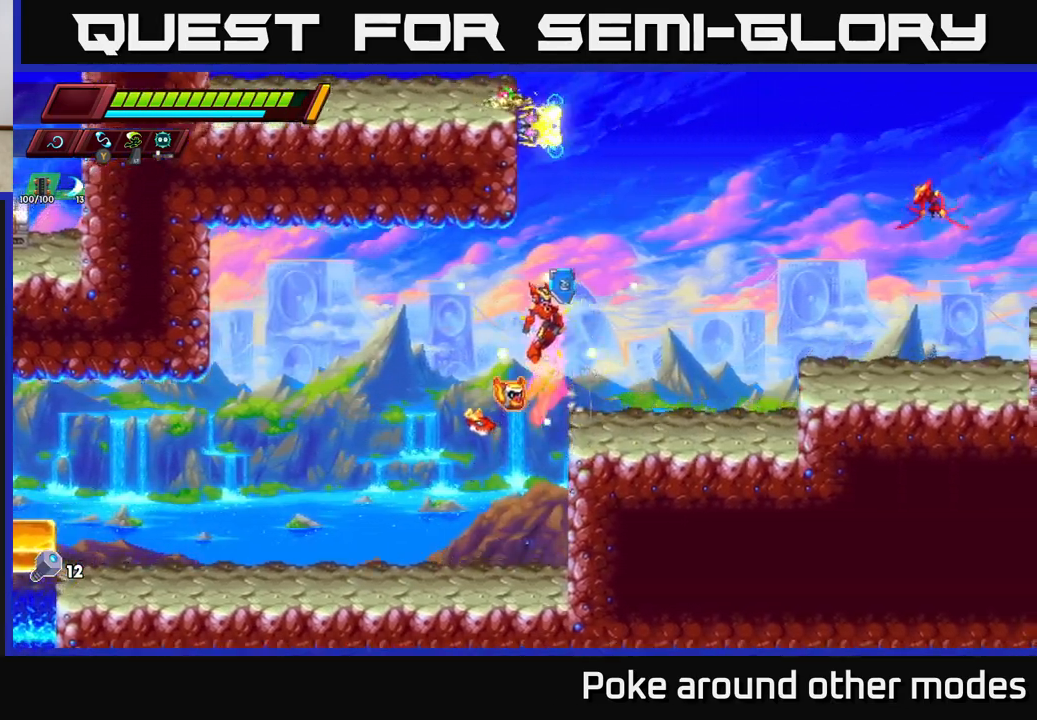
{"buttons": [], "left_stick": "right", "right_stick": "center", "events": [[250, "A", "up"], [283, "R2", "up"]]}
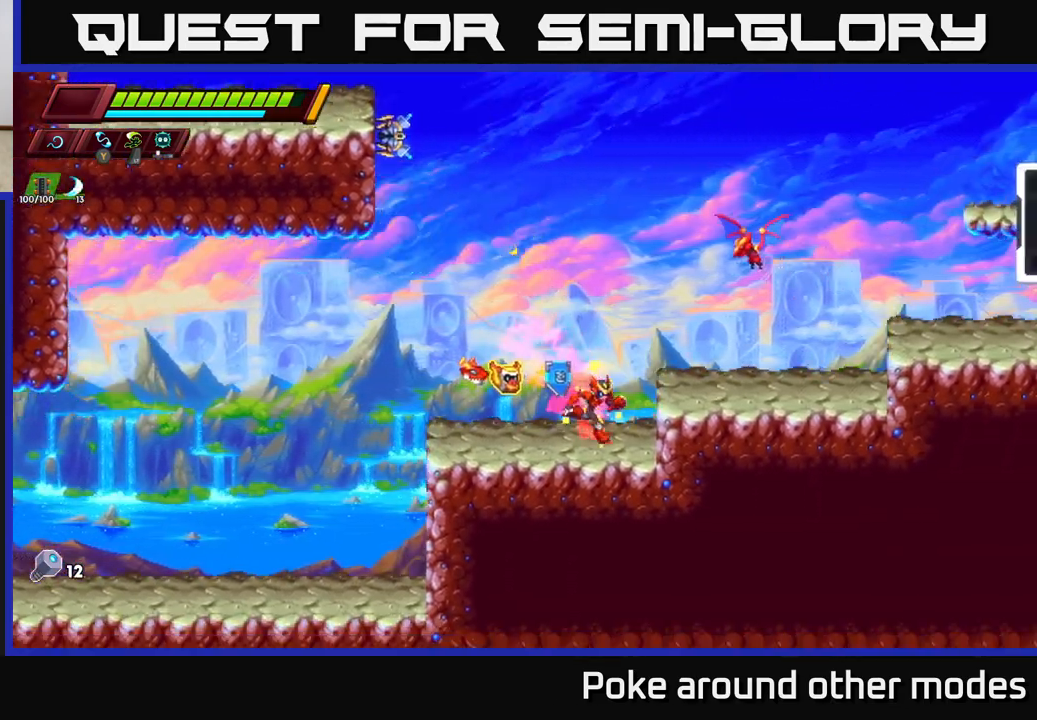
{"buttons": ["A"], "left_stick": "up-left", "right_stick": "center", "events": [[17, "A", "down"], [50, "R2", "down"], [217, "left_stick", "up-left"], [500, "R2", "up"]]}
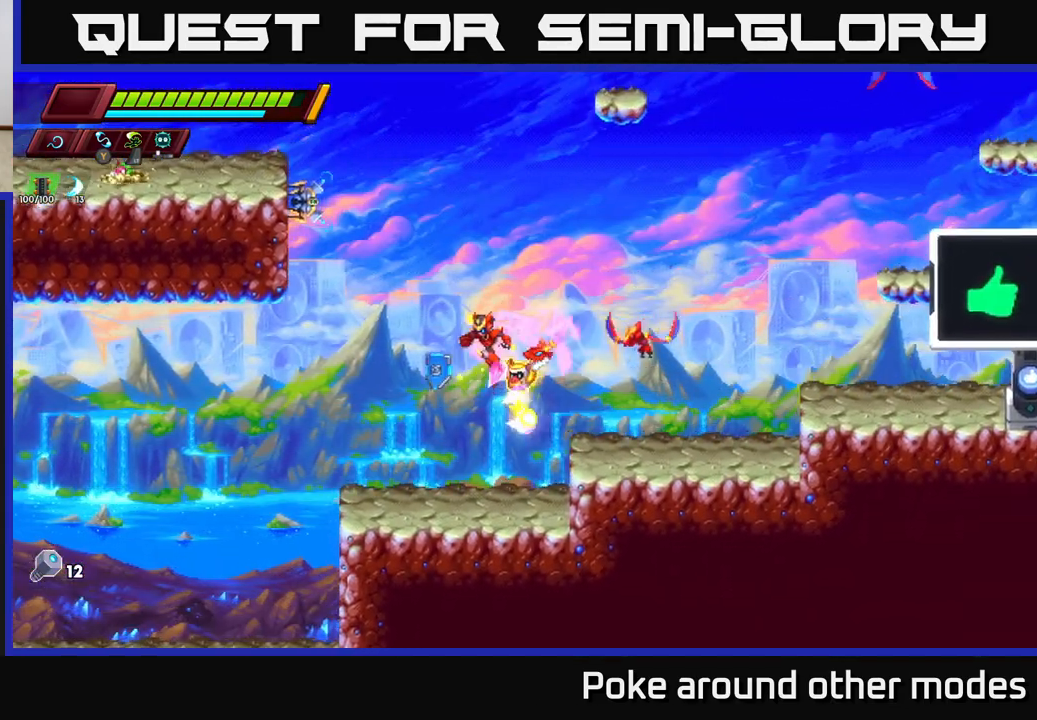
{"buttons": ["A", "X"], "left_stick": "up-right", "right_stick": "center", "events": [[17, "A", "up"], [67, "left_stick", "right"], [100, "X", "down"], [183, "X", "up"], [217, "left_stick", "center"], [383, "left_stick", "up-right"], [450, "A", "down"], [500, "X", "down"]]}
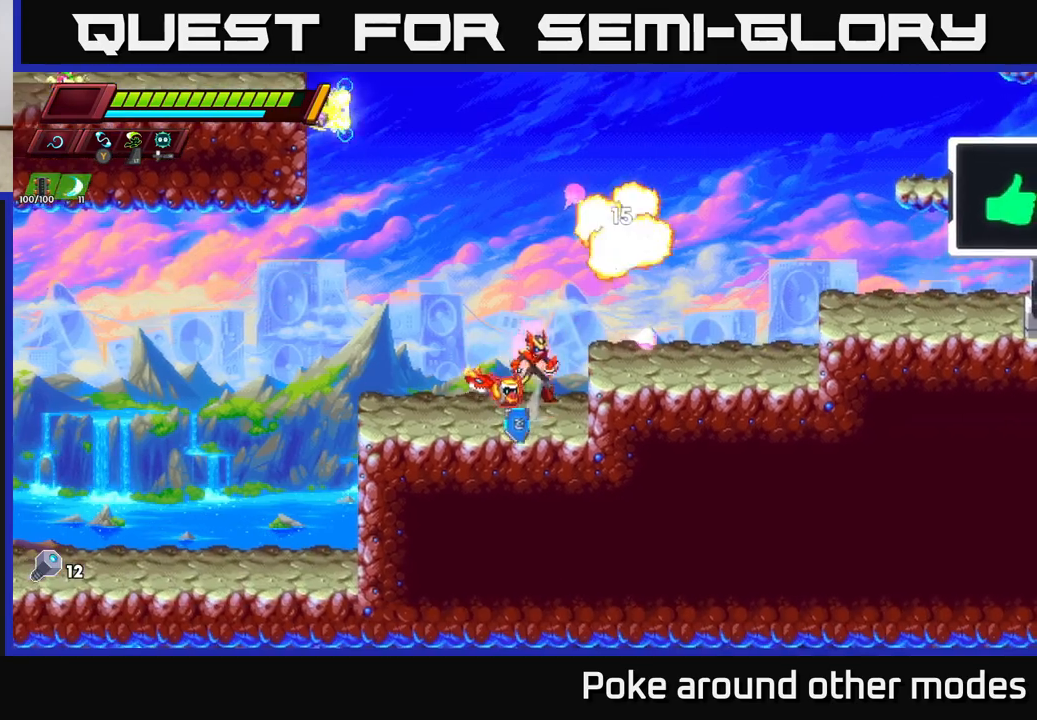
{"buttons": [], "left_stick": "left", "right_stick": "center", "events": [[33, "A", "up"], [67, "X", "up"], [150, "left_stick", "left"], [350, "left_stick", "center"], [483, "left_stick", "left"]]}
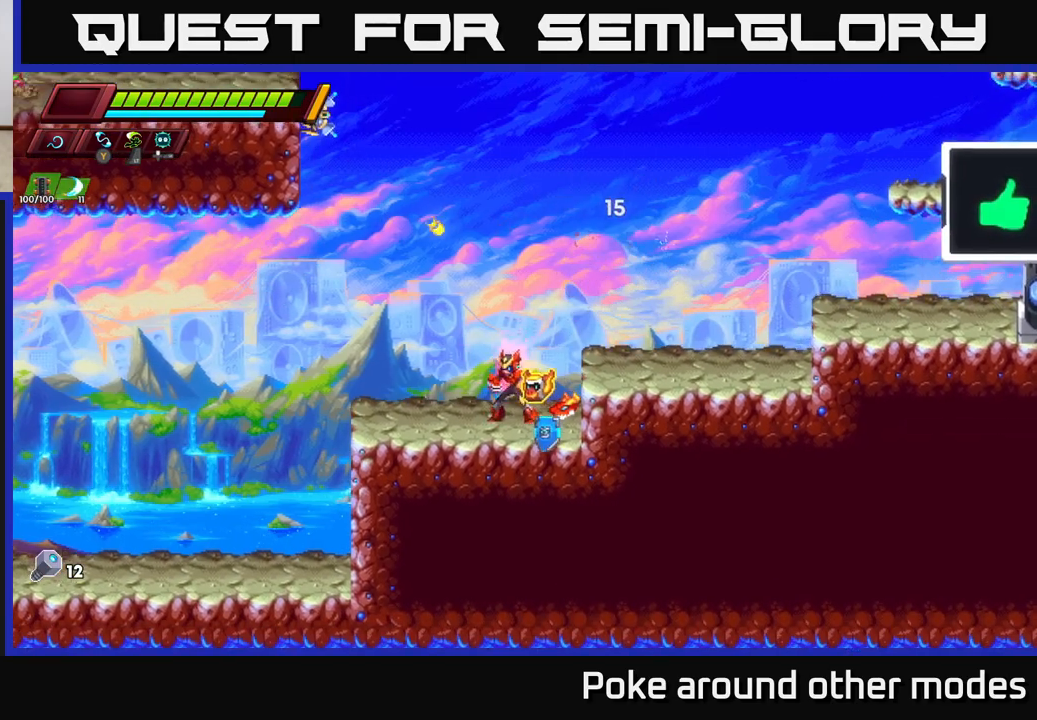
{"buttons": ["X", "R2"], "left_stick": "up-left", "right_stick": "center", "events": [[67, "R2", "down"], [167, "left_stick", "up-left"], [217, "A", "down"], [317, "left_stick", "up-right"], [467, "A", "up"], [483, "left_stick", "up-left"], [500, "X", "down"]]}
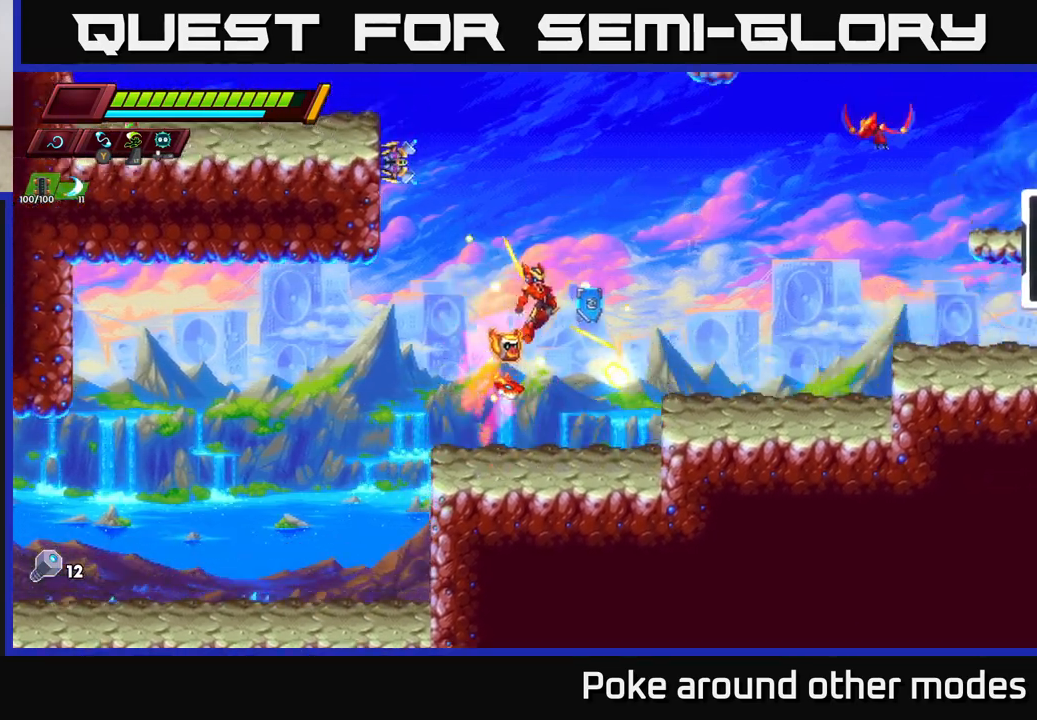
{"buttons": ["A", "R2"], "left_stick": "up-right", "right_stick": "center", "events": [[17, "R2", "up"], [67, "X", "up"], [167, "left_stick", "right"], [433, "R2", "down"], [450, "A", "down"], [500, "left_stick", "up-right"]]}
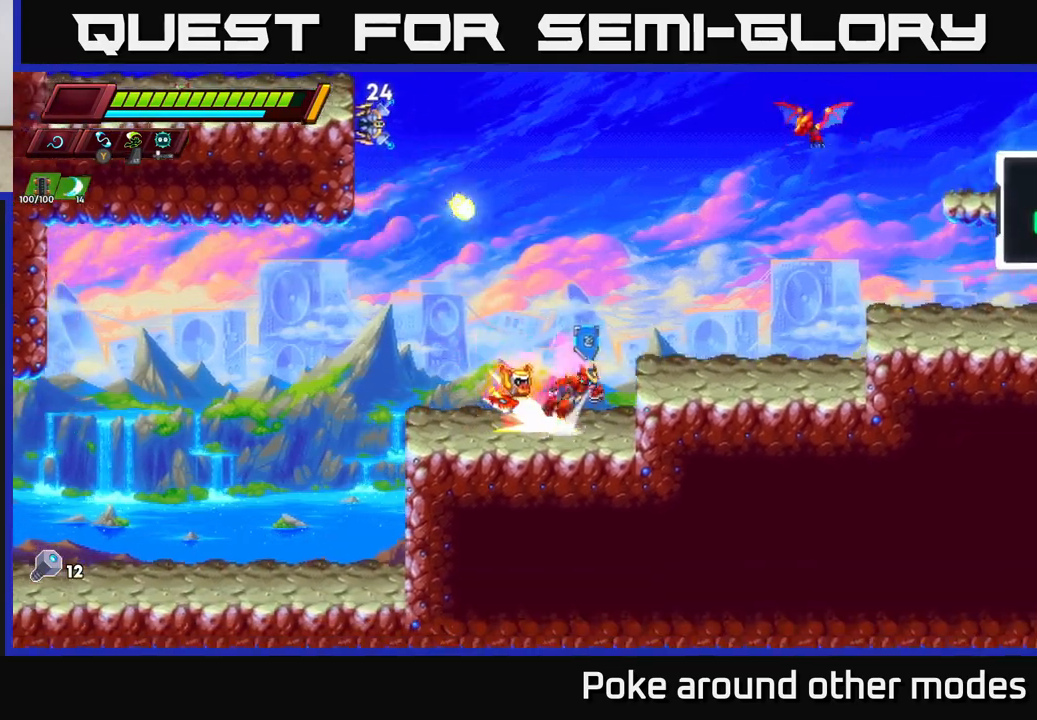
{"buttons": [], "left_stick": "left", "right_stick": "center", "events": [[17, "left_stick", "up-left"], [83, "X", "down"], [133, "R2", "up"], [150, "A", "up"], [167, "X", "up"], [283, "left_stick", "left"]]}
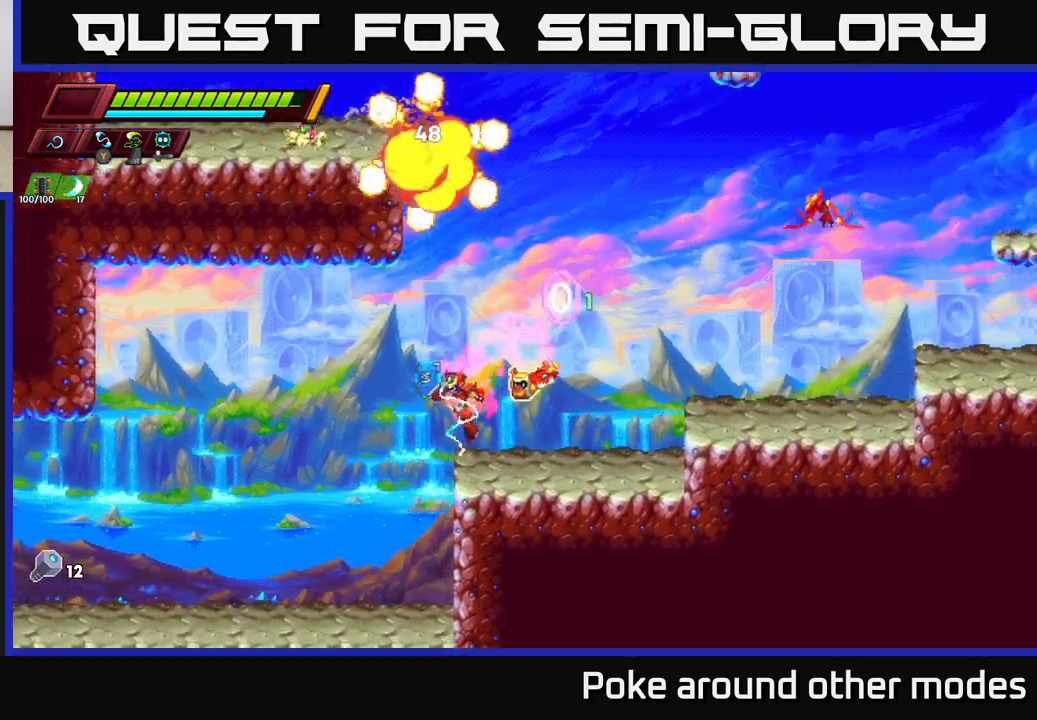
{"buttons": [], "left_stick": "up-right", "right_stick": "center", "events": [[17, "left_stick", "center"], [133, "left_stick", "right"], [183, "A", "down"], [200, "R2", "down"], [400, "left_stick", "up-right"], [433, "A", "up"], [467, "R2", "up"]]}
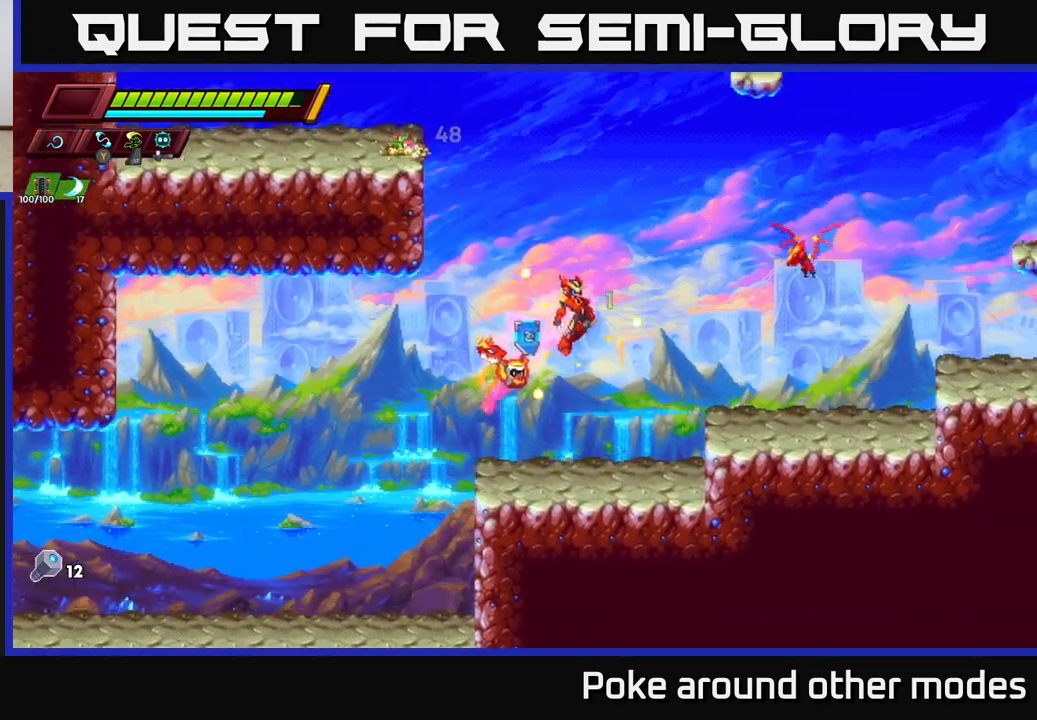
{"buttons": ["A"], "left_stick": "right", "right_stick": "center", "events": [[117, "X", "down"], [233, "X", "up"], [300, "left_stick", "center"], [417, "A", "down"], [450, "left_stick", "right"]]}
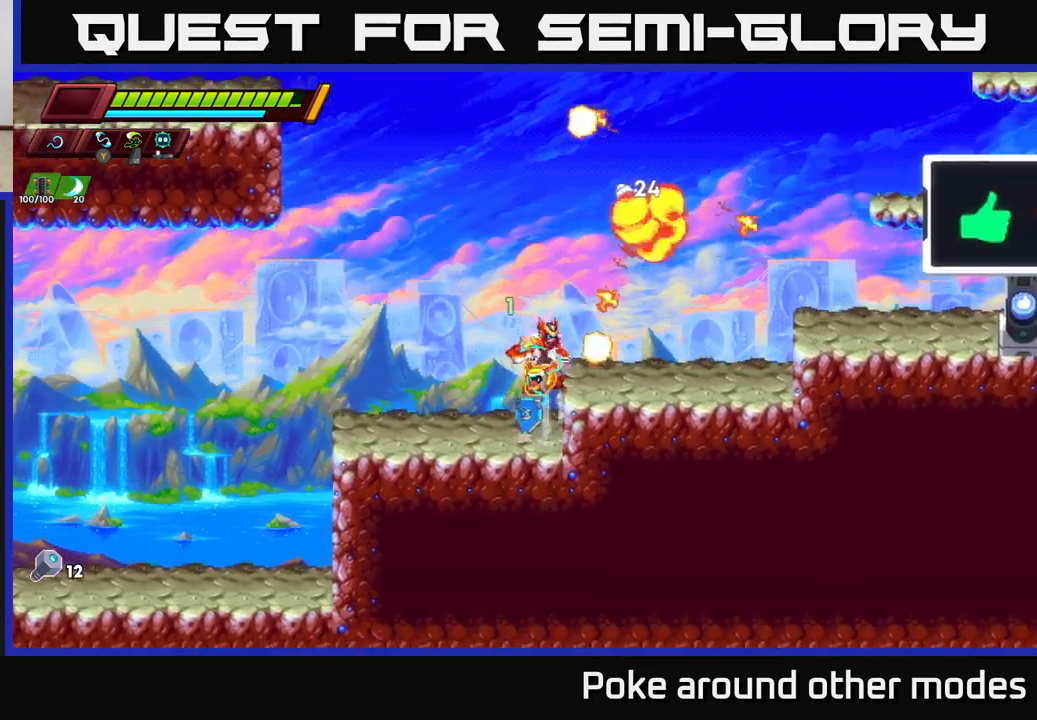
{"buttons": ["A", "R2"], "left_stick": "right", "right_stick": "center", "events": [[67, "A", "up"], [417, "R2", "down"], [433, "A", "down"]]}
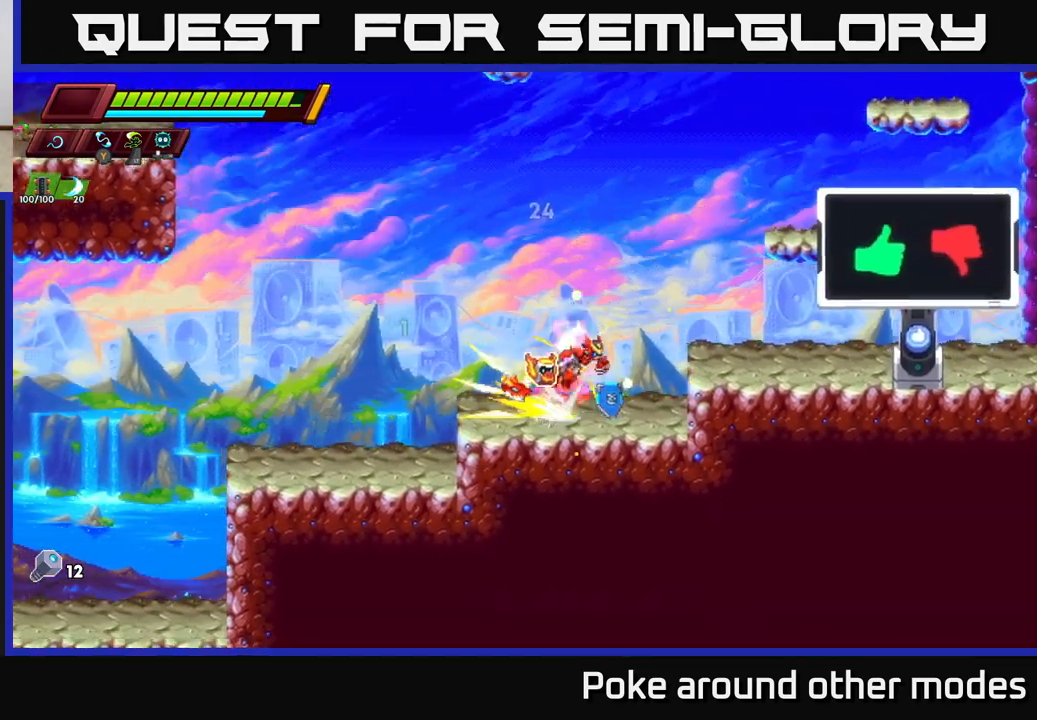
{"buttons": ["A", "R2"], "left_stick": "center", "right_stick": "center", "events": [[100, "A", "up"], [100, "R2", "up"], [417, "left_stick", "center"], [450, "A", "down"], [467, "R2", "down"]]}
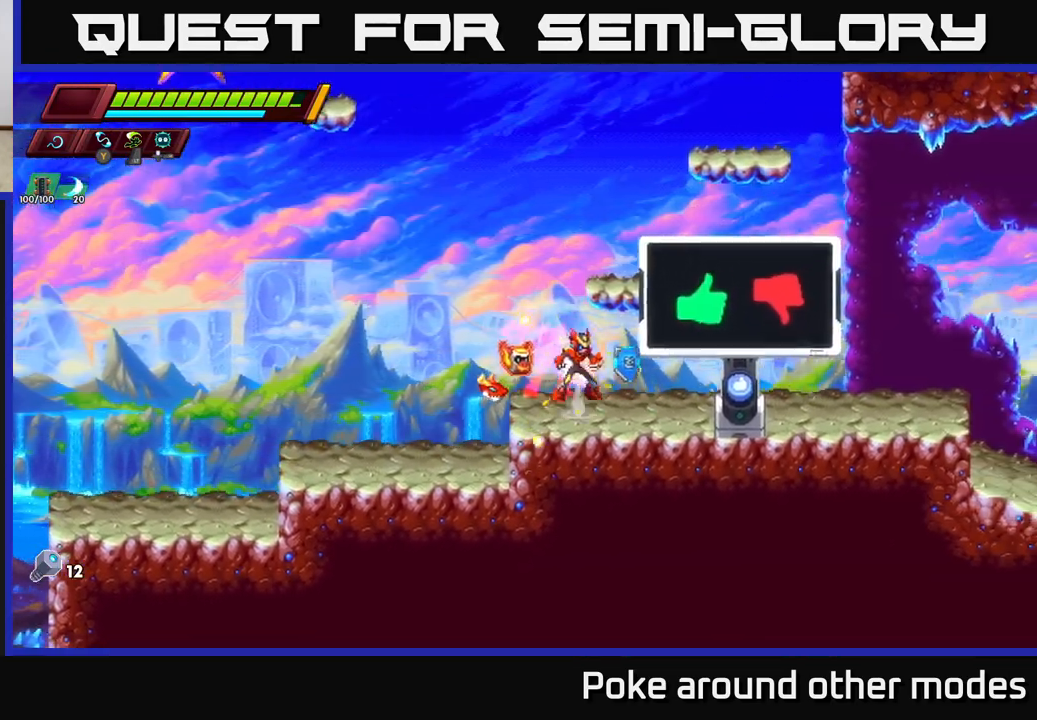
{"buttons": ["A"], "left_stick": "center", "right_stick": "center", "events": [[317, "left_stick", "right"], [333, "A", "up"], [333, "R2", "up"], [467, "A", "down"], [500, "left_stick", "center"]]}